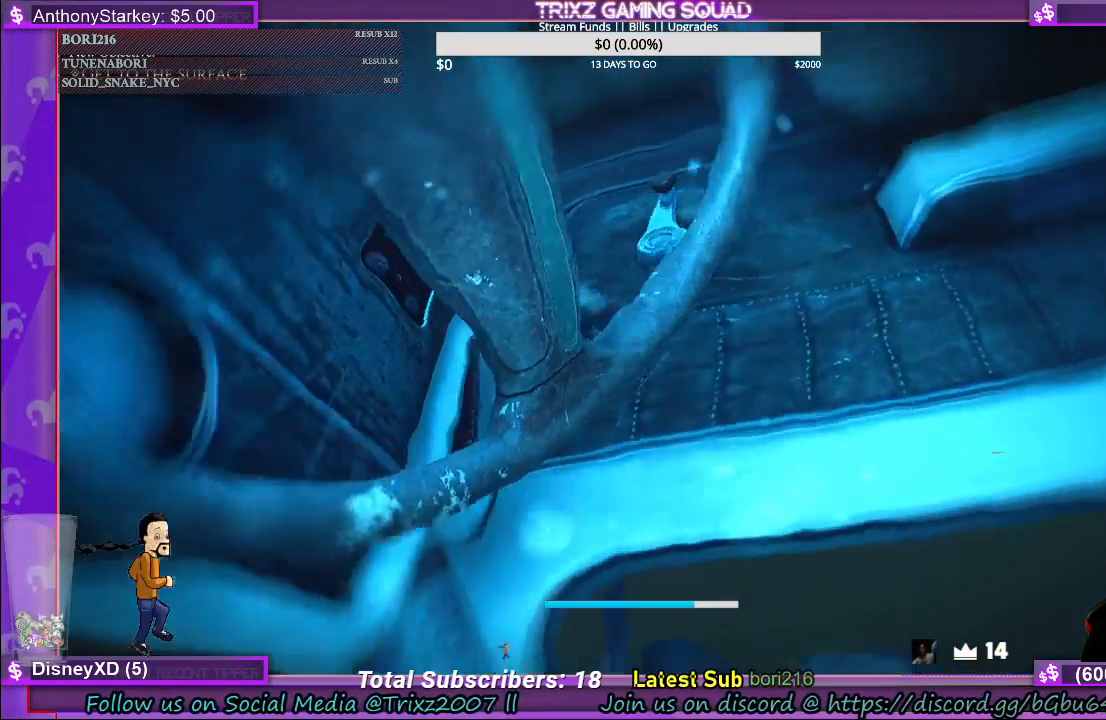
Gameplay with keyboard and mouse; each line is a JSON object with the keys and mouse buttons held at the frame after it. "events" lists presses ("down") and releases ("up") of "a", "ctrl", "d", "e", "f", "q", "r", "s", "shift", "space", "tab", "w", "mouse_left", "mouse_wheel", "mouse_right" and "mouse_mb5" between this image and that frame as [ms after this image, input, new state], when the widget could be followed in between. "mouse_left", "mouse_wheel", "mouse_right", "mouse_mb5" = the "left", "wheel", "right", "mb5" buttons of the "mouse" list. No other keys are recorded. "wheel" means that the mouse wheel is clicked or scrolled. Mouse movement is not recorded.
{"keys": [], "mouse": ["left"], "events": [[50, "s", "up"], [66, "mouse_left", "down"], [183, "mouse_left", "up"], [216, "d", "down"], [283, "mouse_left", "down"], [366, "mouse_left", "up"], [383, "d", "up"], [450, "mouse_left", "down"]]}
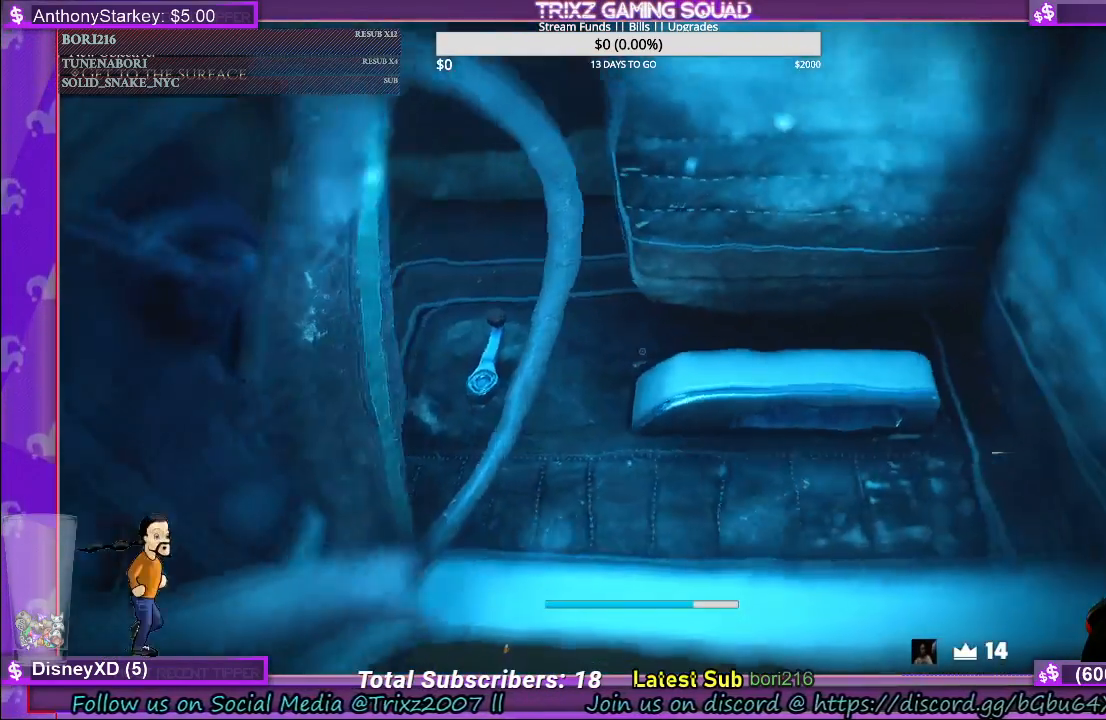
{"keys": ["w"], "mouse": ["left"], "events": [[66, "mouse_left", "up"], [150, "mouse_left", "down"], [366, "w", "down"]]}
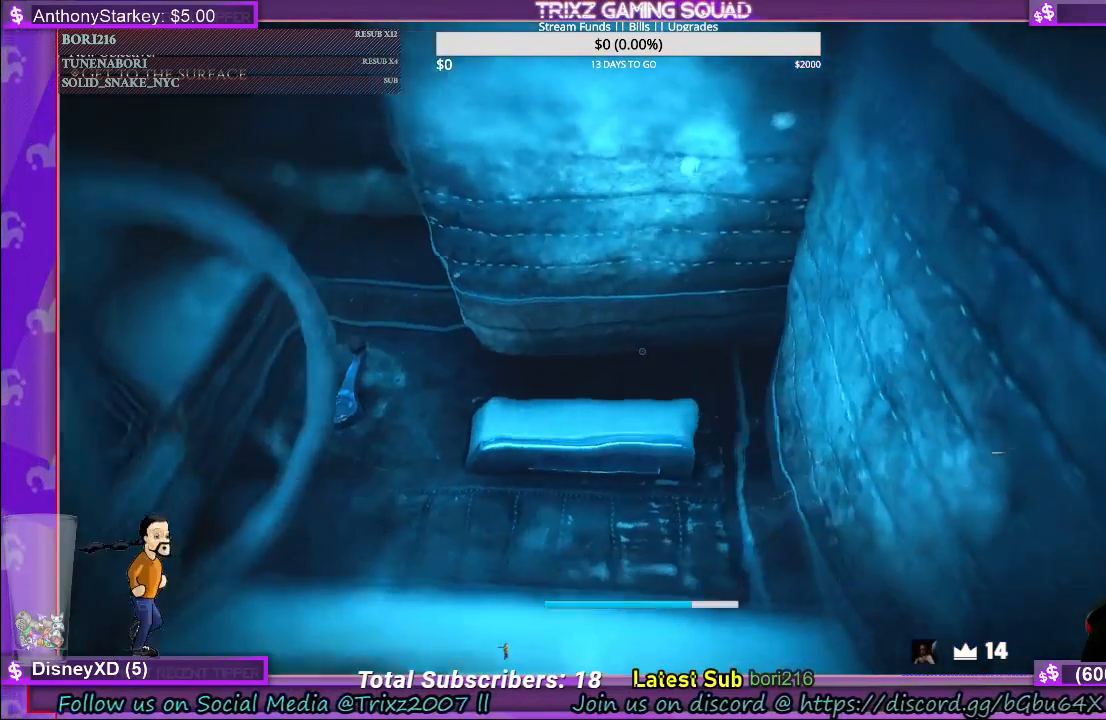
{"keys": [], "mouse": ["left"], "events": [[33, "mouse_left", "up"], [133, "mouse_left", "down"], [216, "w", "up"]]}
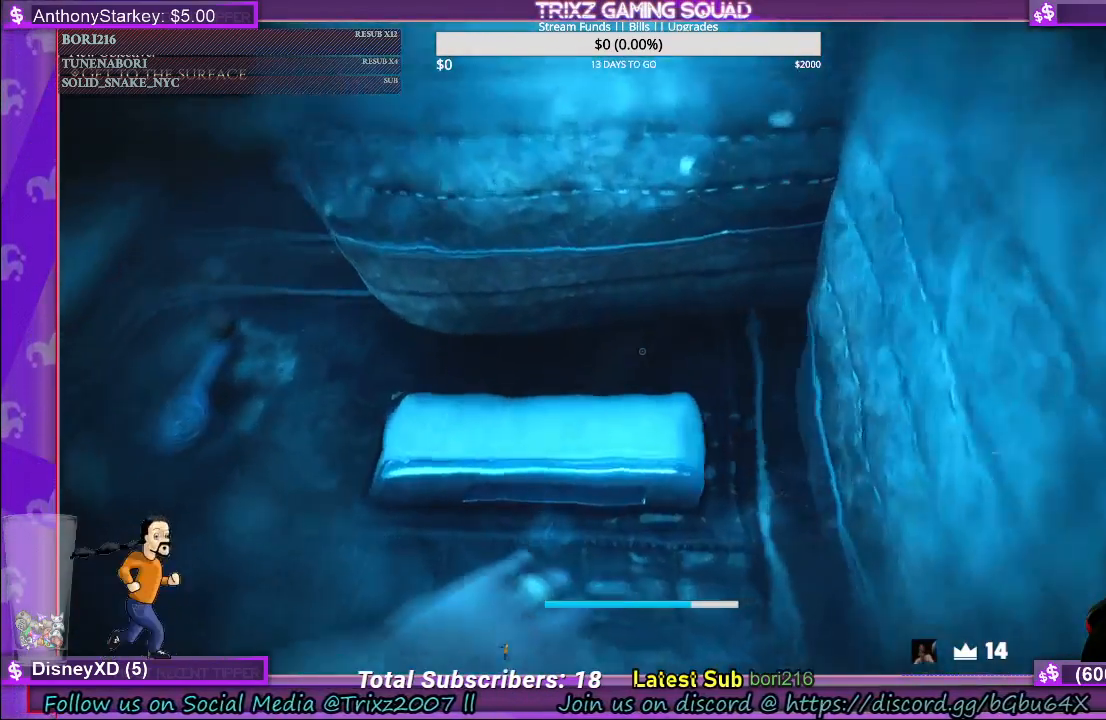
{"keys": [], "mouse": ["left"], "events": []}
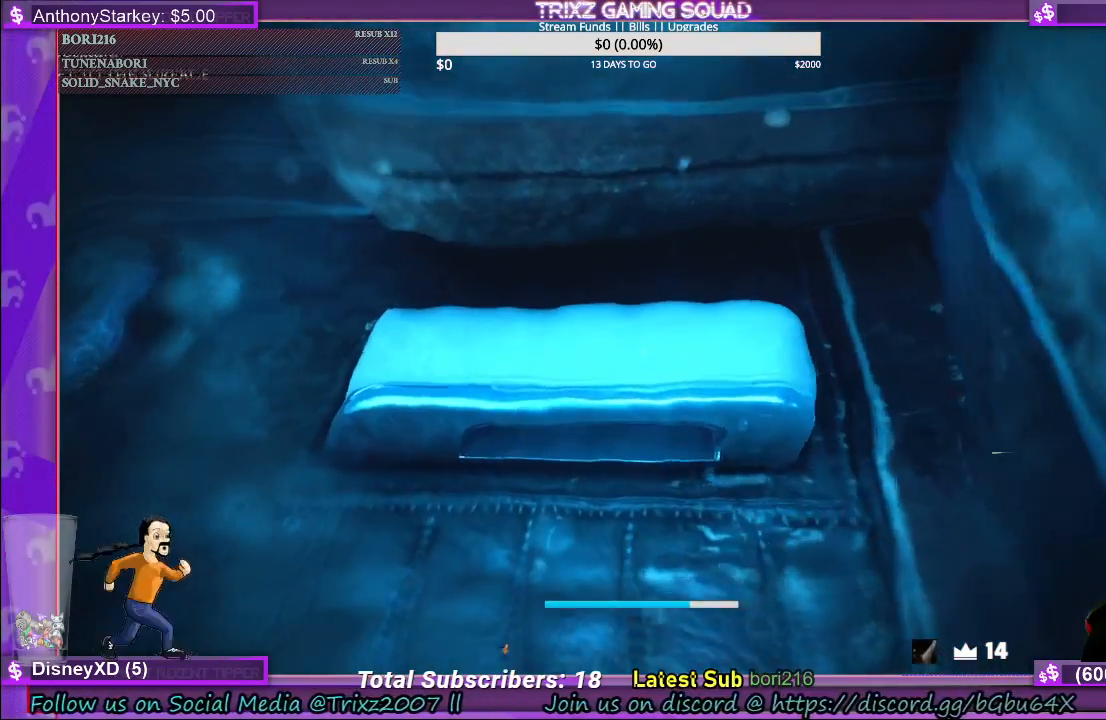
{"keys": [], "mouse": ["left"], "events": []}
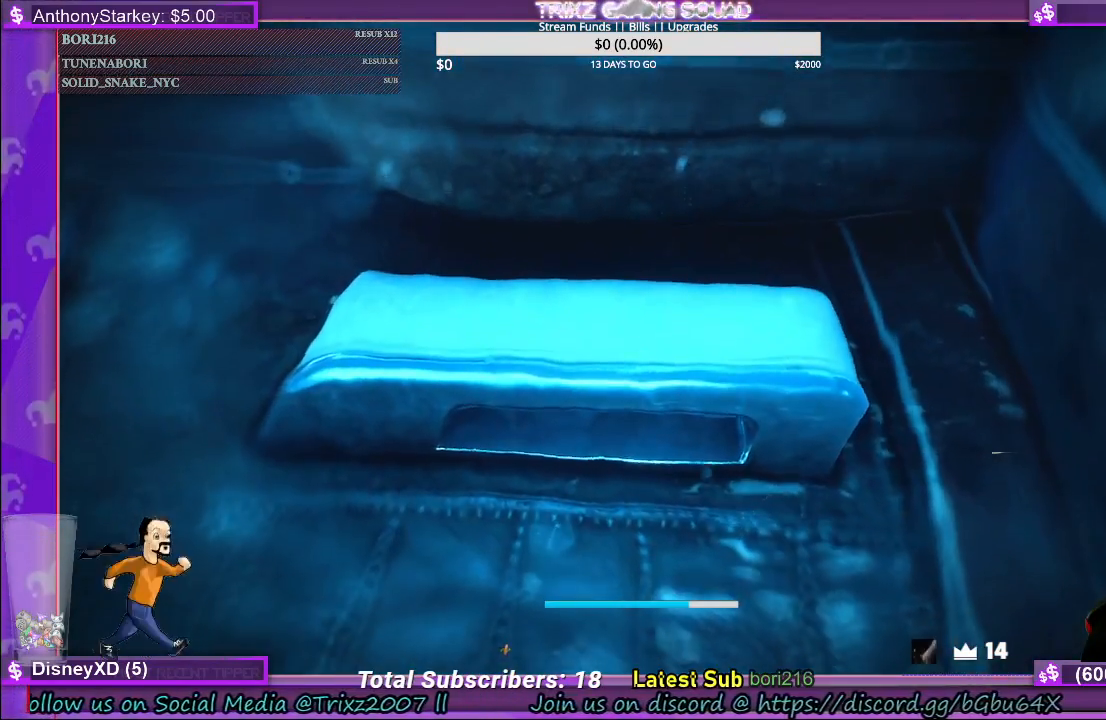
{"keys": [], "mouse": [], "events": [[66, "mouse_left", "up"], [233, "mouse_left", "down"], [333, "mouse_left", "up"]]}
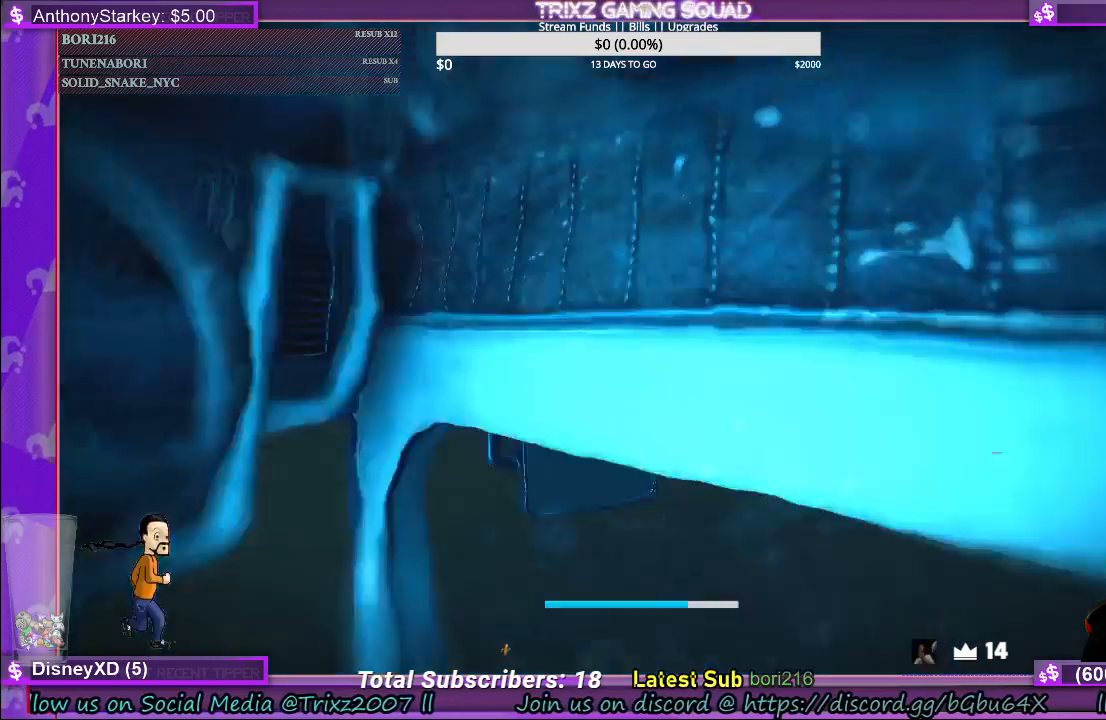
{"keys": [], "mouse": ["left"], "events": [[366, "mouse_left", "down"]]}
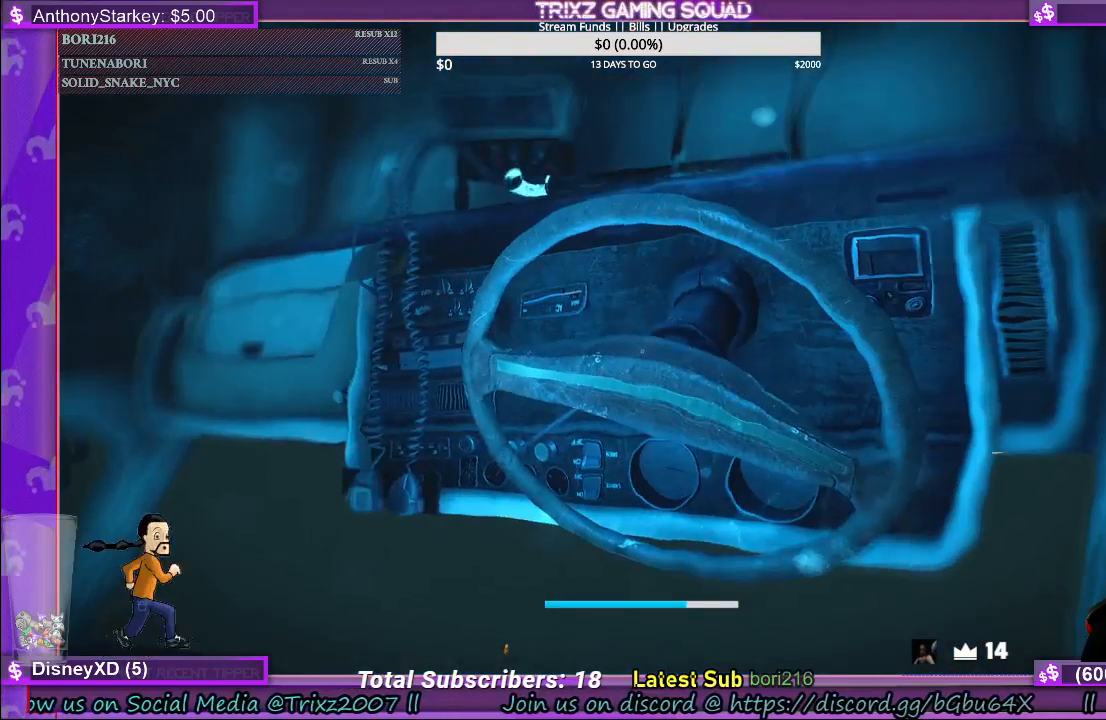
{"keys": [], "mouse": [], "events": [[16, "mouse_left", "up"], [66, "mouse_left", "down"], [233, "mouse_left", "up"], [300, "mouse_left", "down"], [450, "mouse_left", "up"]]}
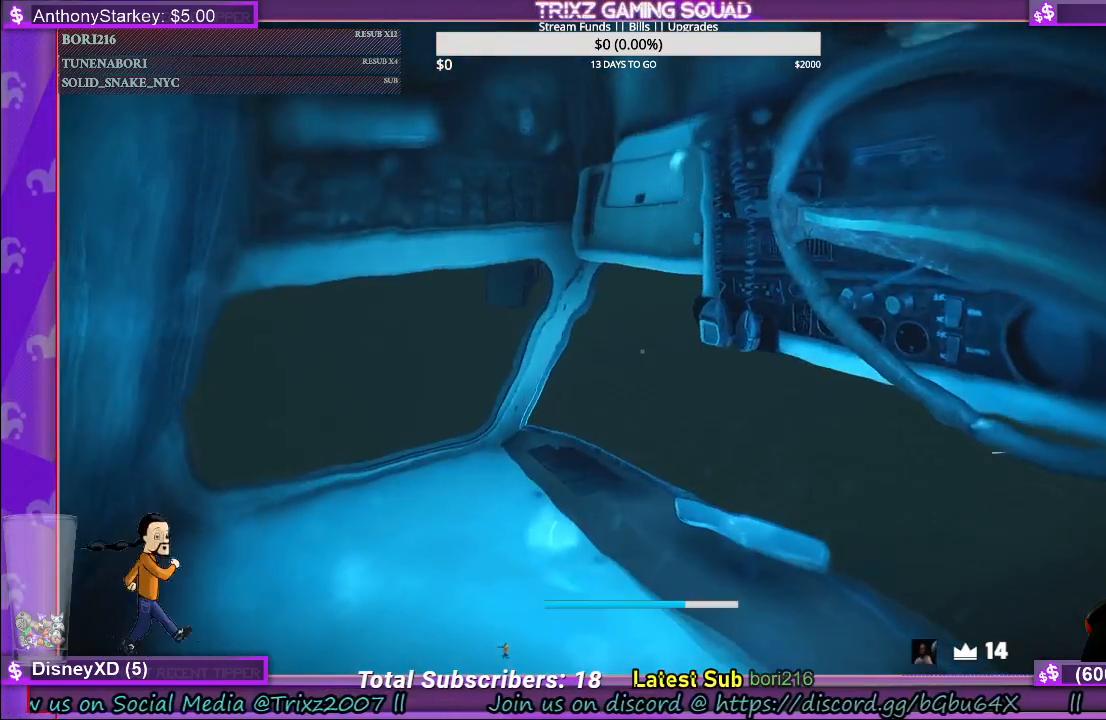
{"keys": [], "mouse": ["left"], "events": [[100, "mouse_left", "down"], [266, "mouse_left", "up"], [366, "mouse_left", "down"]]}
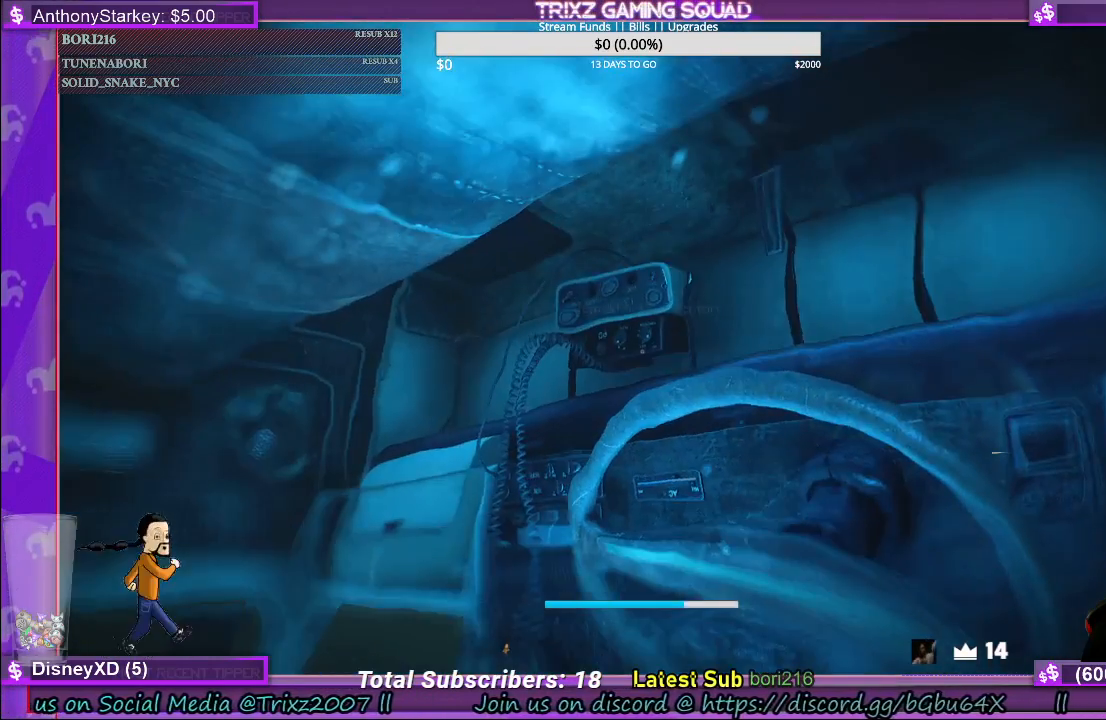
{"keys": [], "mouse": [], "events": [[33, "mouse_left", "up"], [100, "mouse_left", "down"], [266, "mouse_left", "up"]]}
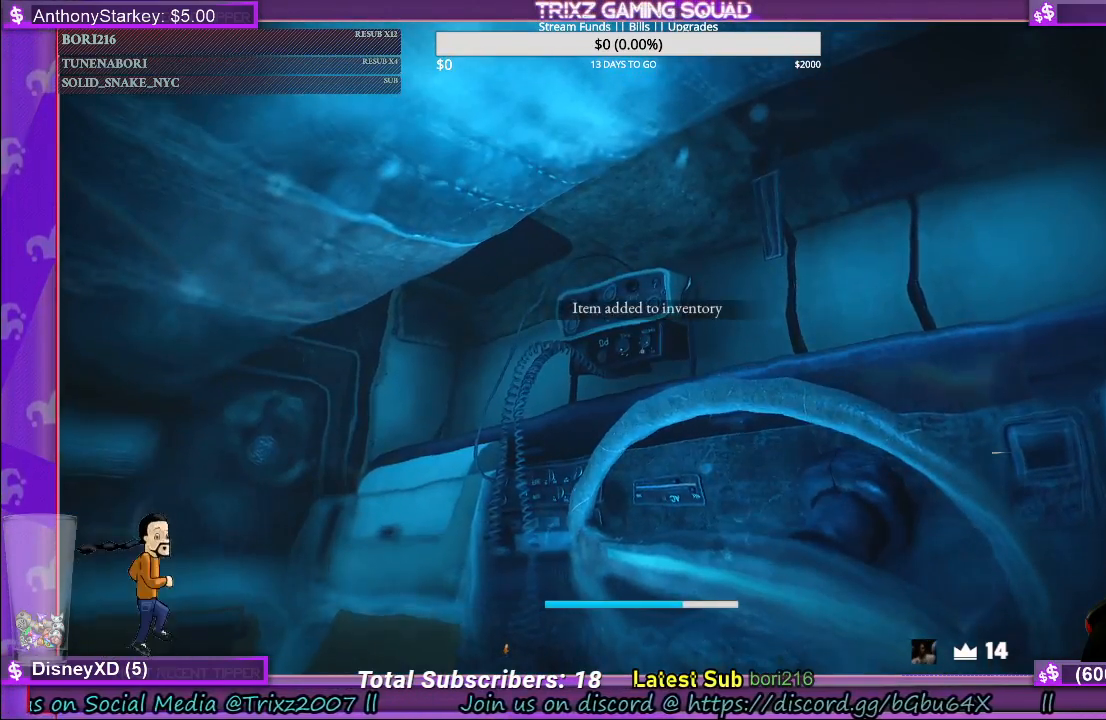
{"keys": [], "mouse": [], "events": [[133, "mouse_left", "down"], [233, "mouse_left", "up"], [316, "mouse_left", "down"], [450, "mouse_left", "up"]]}
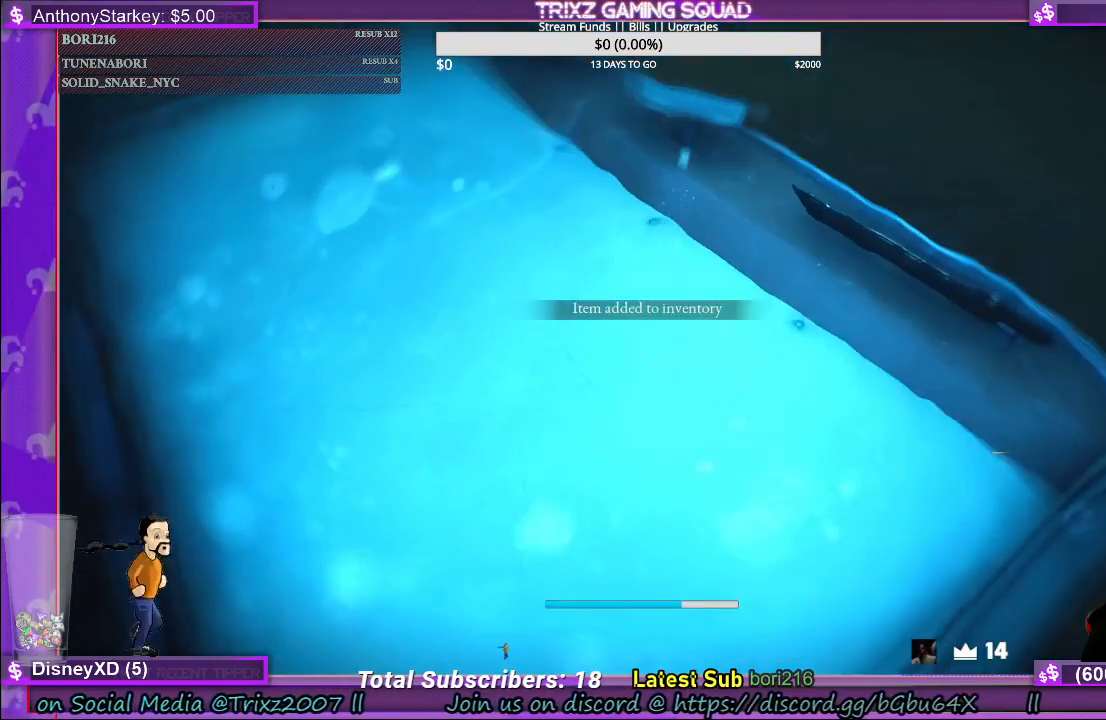
{"keys": [], "mouse": [], "events": [[66, "mouse_left", "down"], [200, "mouse_left", "up"], [300, "mouse_left", "down"], [433, "mouse_left", "up"]]}
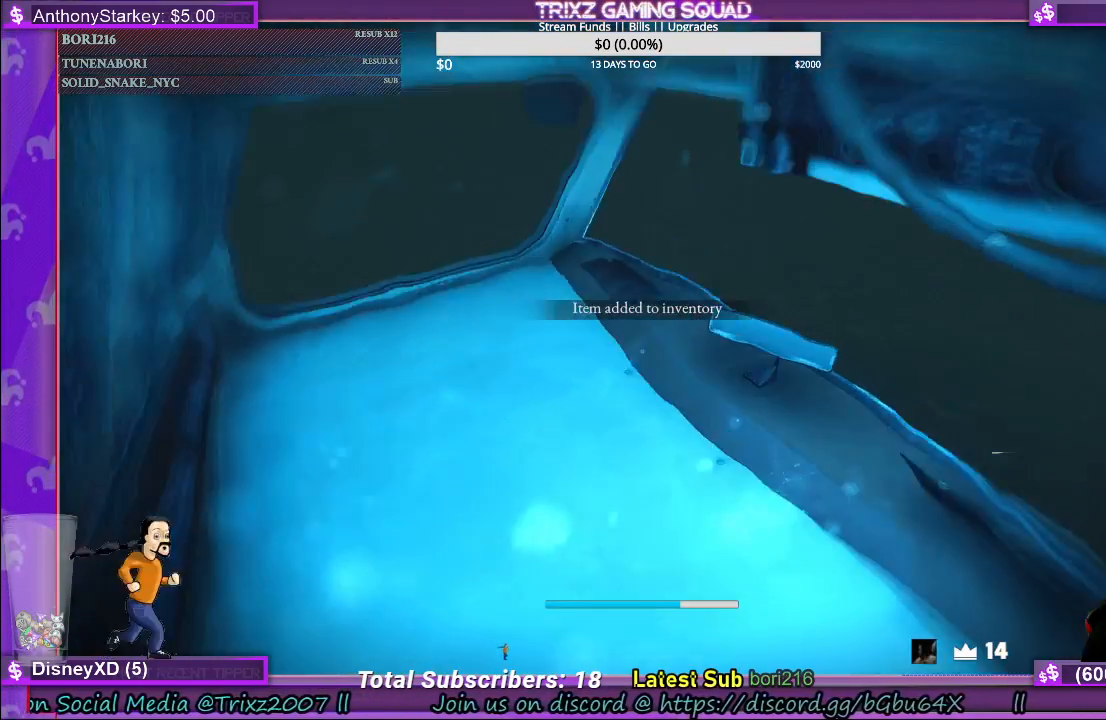
{"keys": [], "mouse": [], "events": [[16, "mouse_left", "down"], [150, "mouse_left", "up"], [283, "tab", "down"], [466, "tab", "up"]]}
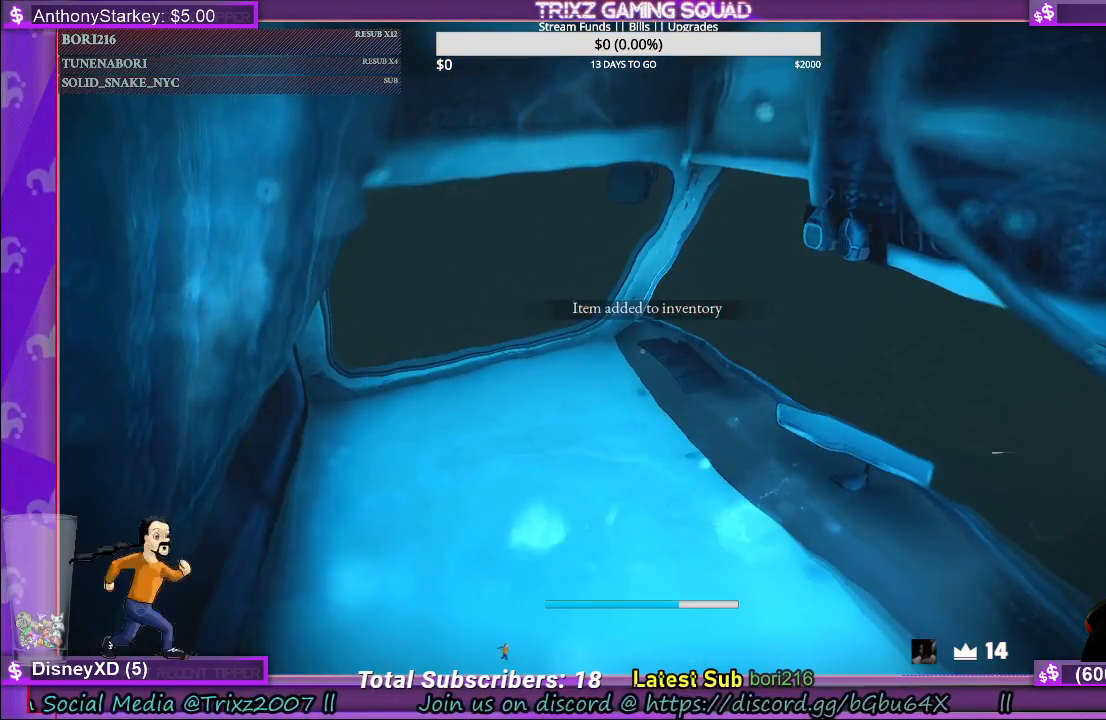
{"keys": ["w"], "mouse": ["left"], "events": [[466, "w", "down"], [500, "mouse_left", "down"]]}
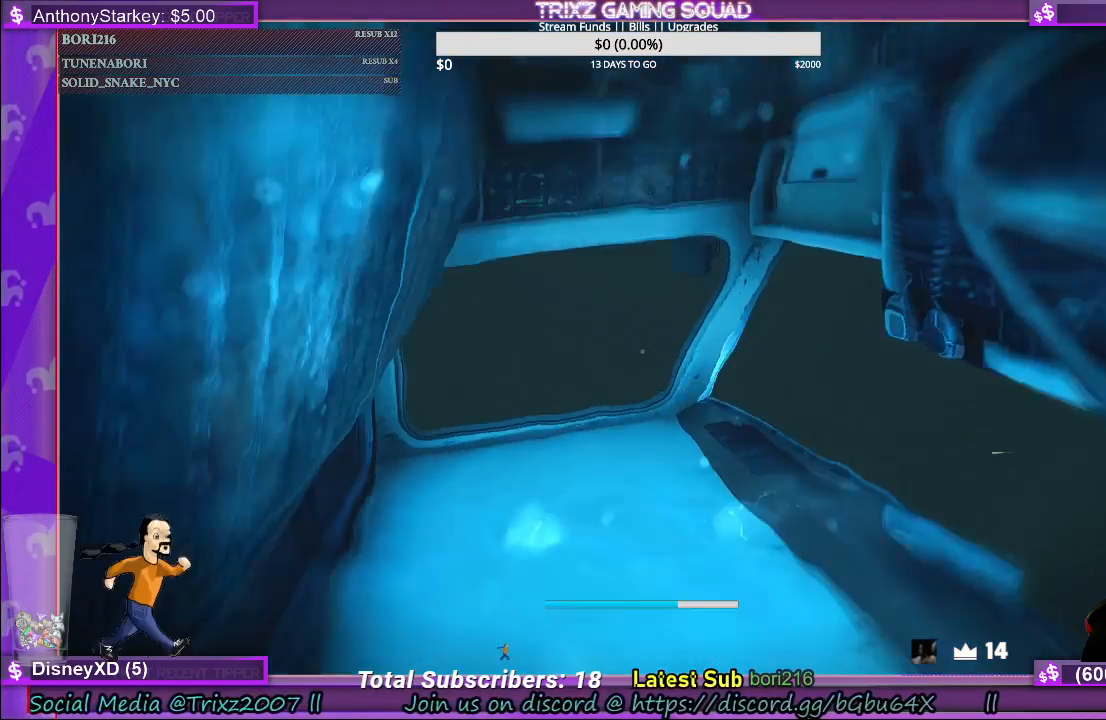
{"keys": ["w"], "mouse": ["left"], "events": [[116, "mouse_left", "up"], [216, "mouse_left", "down"], [316, "mouse_left", "up"], [416, "mouse_left", "down"]]}
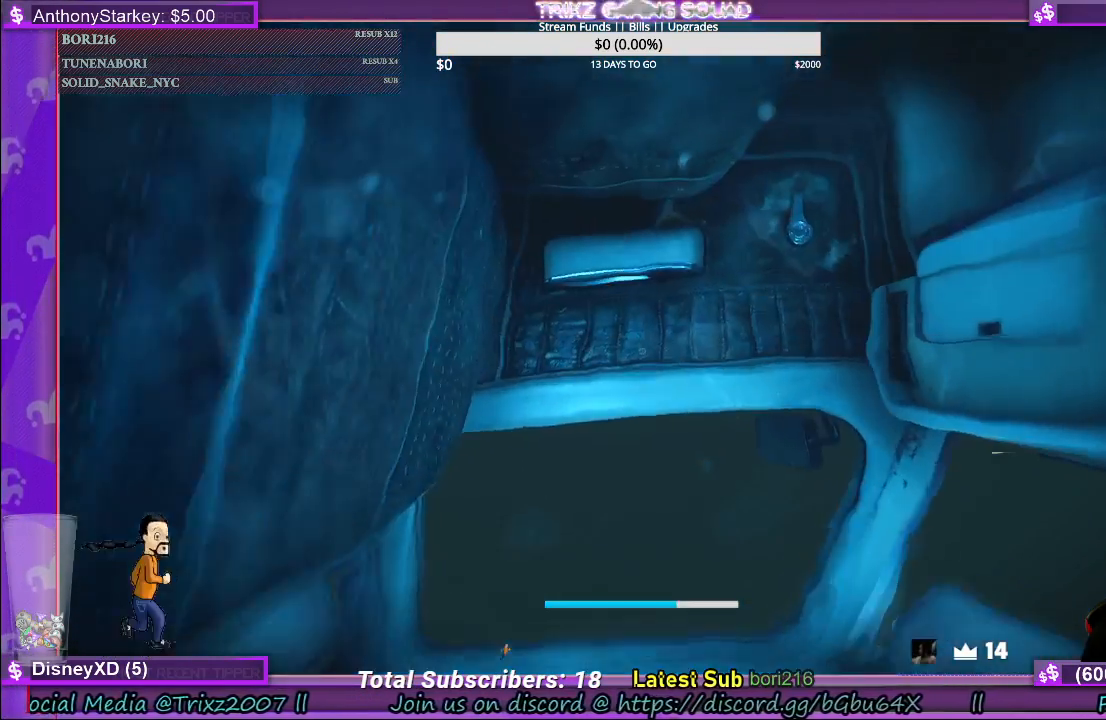
{"keys": ["w"], "mouse": [], "events": [[33, "mouse_left", "up"], [150, "mouse_left", "down"], [283, "mouse_left", "up"], [350, "mouse_left", "down"], [466, "mouse_left", "up"]]}
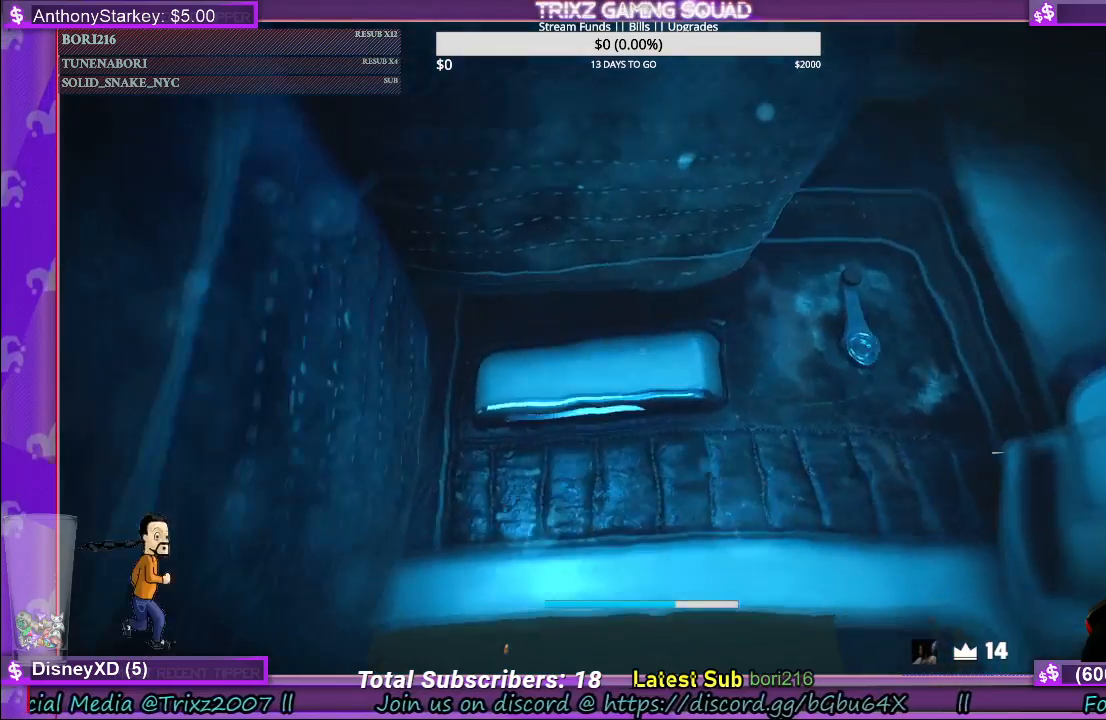
{"keys": [], "mouse": [], "events": [[83, "mouse_left", "down"], [200, "mouse_left", "up"], [300, "mouse_left", "down"], [400, "w", "up"], [433, "mouse_left", "up"]]}
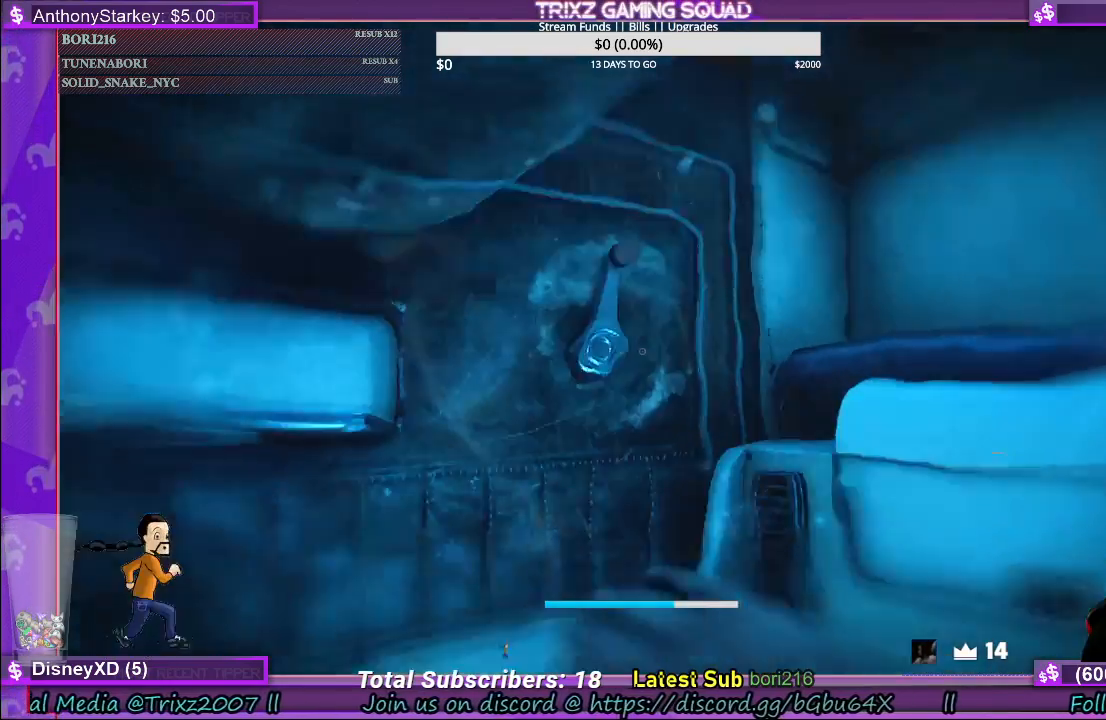
{"keys": [], "mouse": [], "events": [[16, "a", "down"], [16, "mouse_left", "down"], [133, "mouse_left", "up"], [200, "a", "up"], [266, "mouse_left", "down"], [500, "mouse_left", "up"]]}
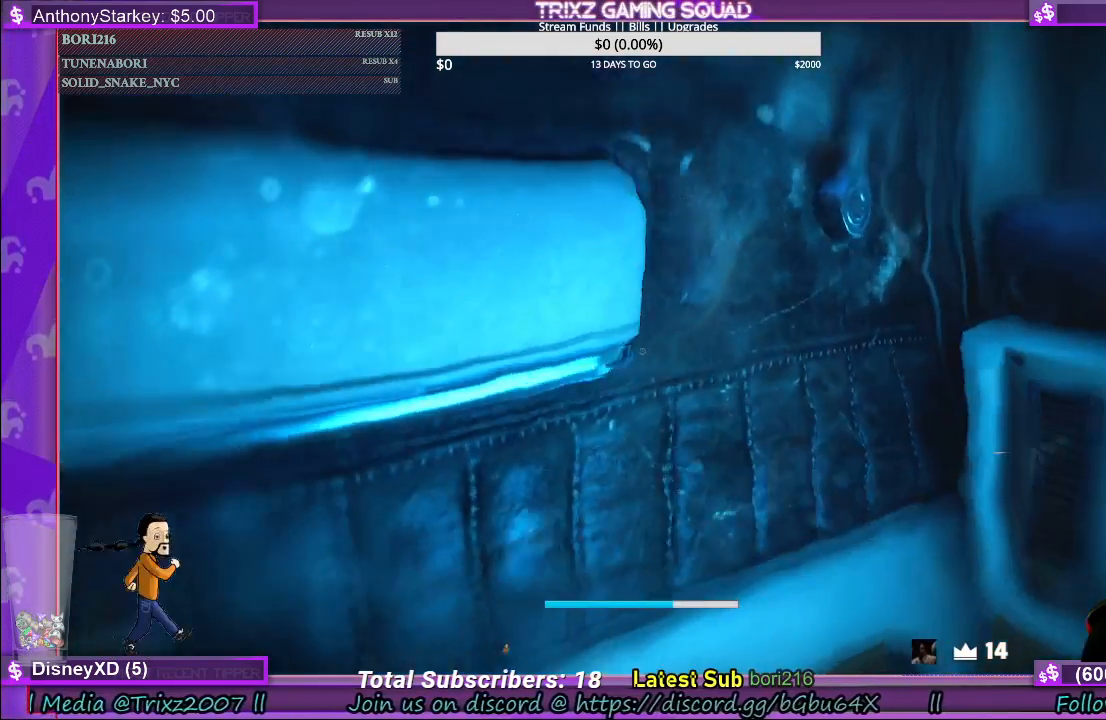
{"keys": [], "mouse": [], "events": []}
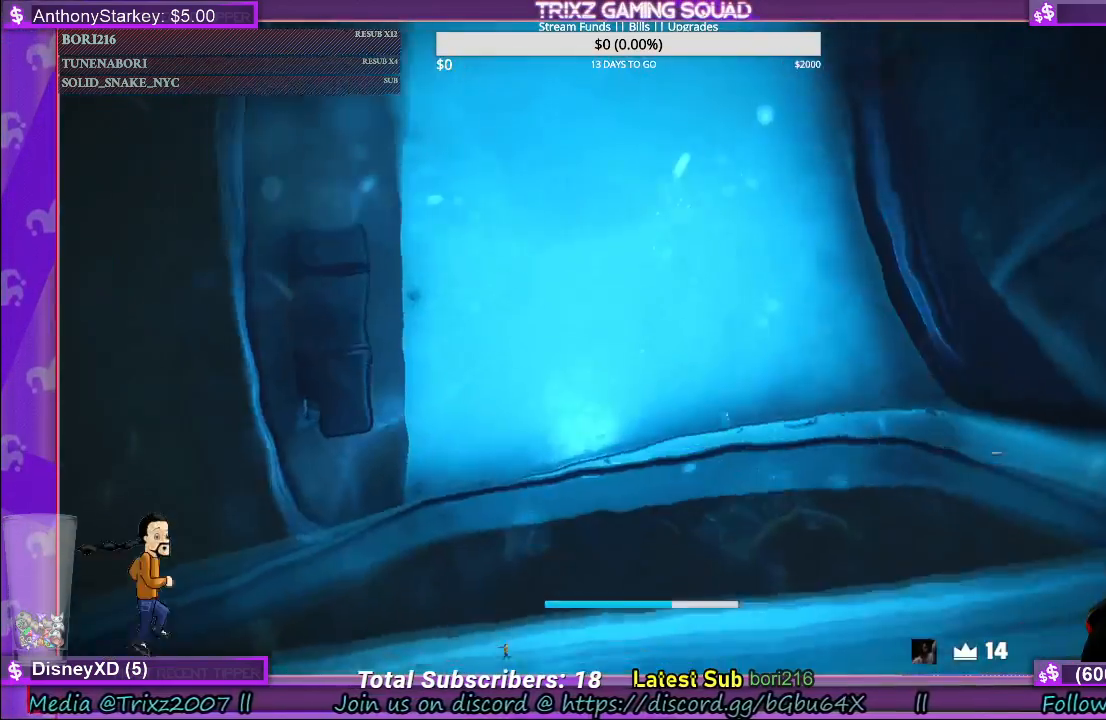
{"keys": ["w"], "mouse": ["left"], "events": [[250, "w", "down"], [300, "mouse_left", "down"], [416, "mouse_left", "up"], [500, "mouse_left", "down"]]}
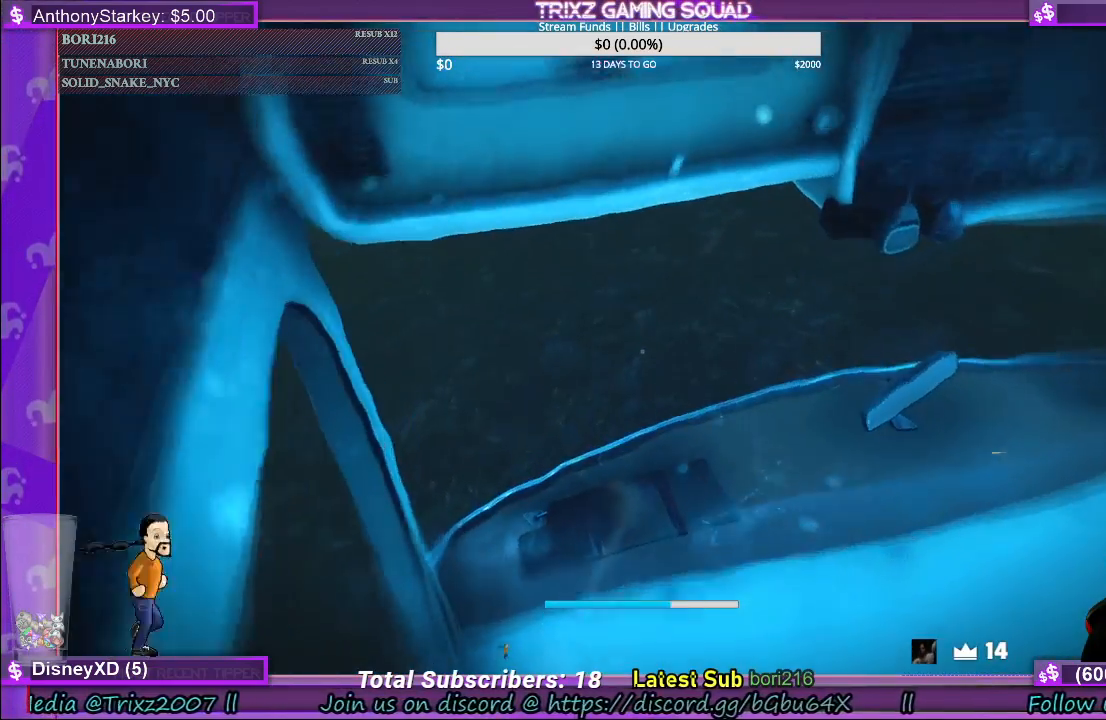
{"keys": ["w"], "mouse": ["left"], "events": [[116, "mouse_left", "up"], [216, "mouse_left", "down"], [333, "mouse_left", "up"], [433, "mouse_left", "down"]]}
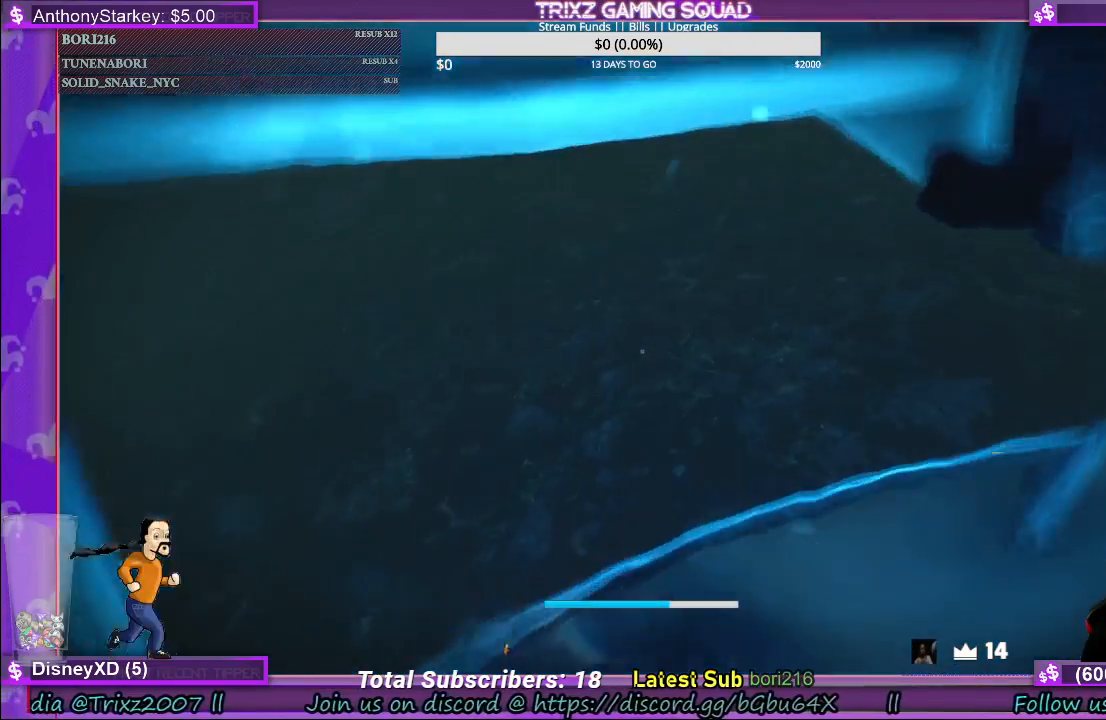
{"keys": ["a", "w"], "mouse": ["left"], "events": [[50, "mouse_left", "up"], [416, "a", "down"], [466, "mouse_left", "down"]]}
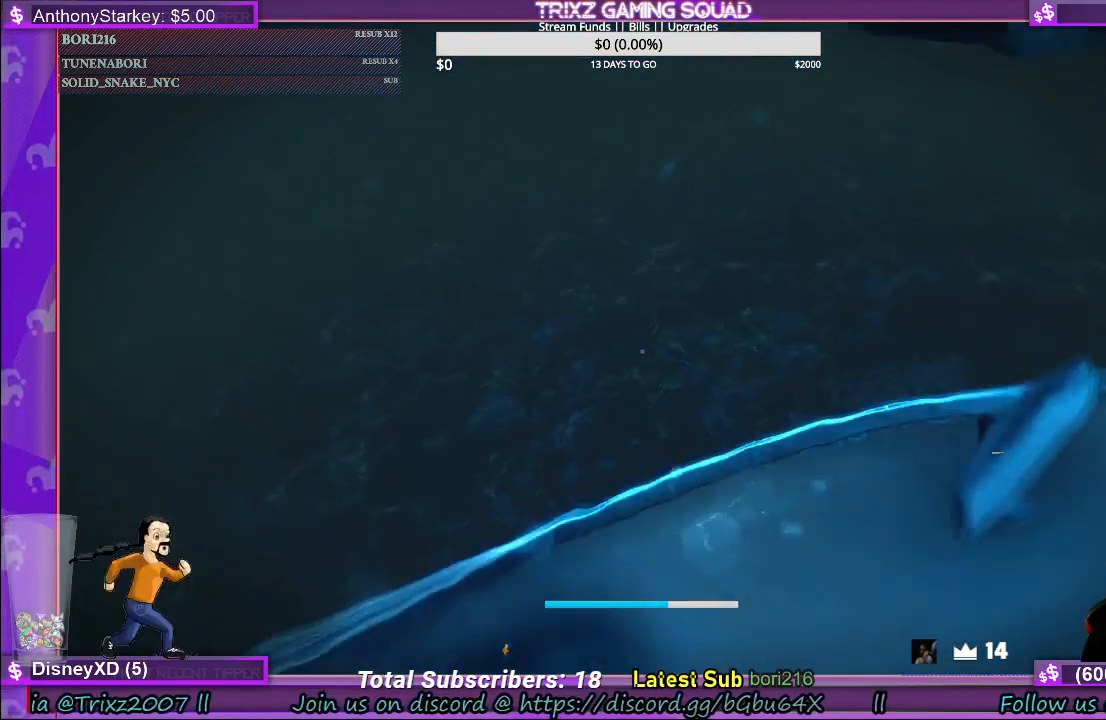
{"keys": ["shift", "w"], "mouse": ["left"], "events": [[66, "shift", "down"], [83, "mouse_left", "up"], [233, "a", "up"], [433, "mouse_left", "down"]]}
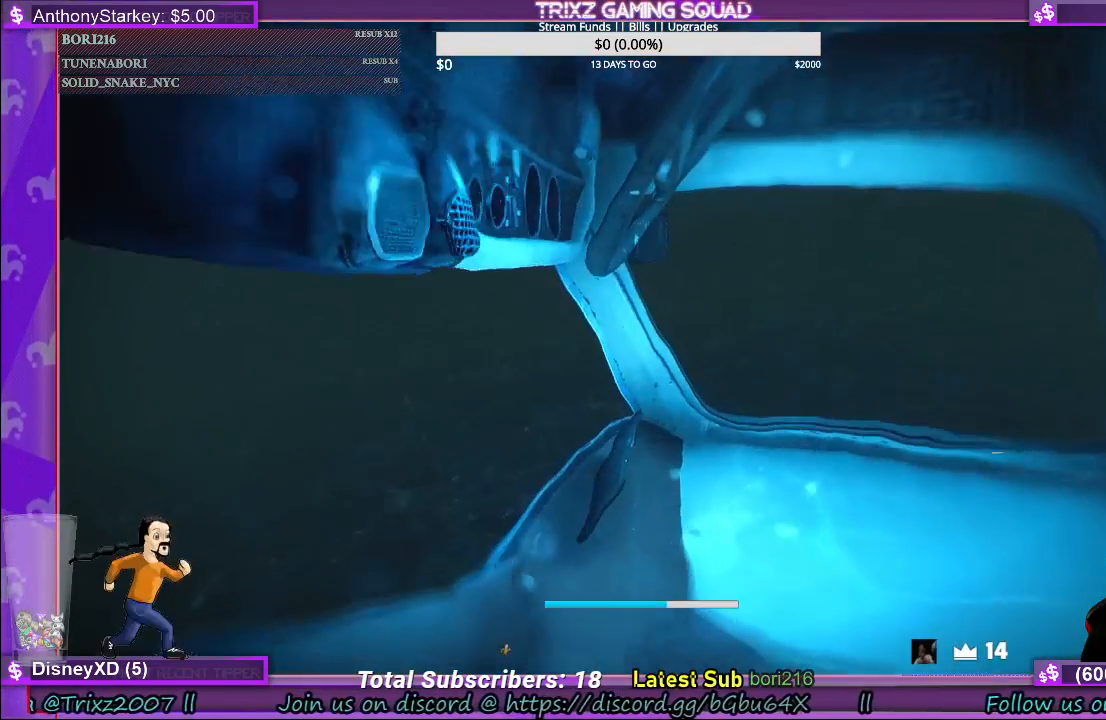
{"keys": [], "mouse": [], "events": [[66, "mouse_left", "up"], [116, "shift", "up"], [150, "w", "up"]]}
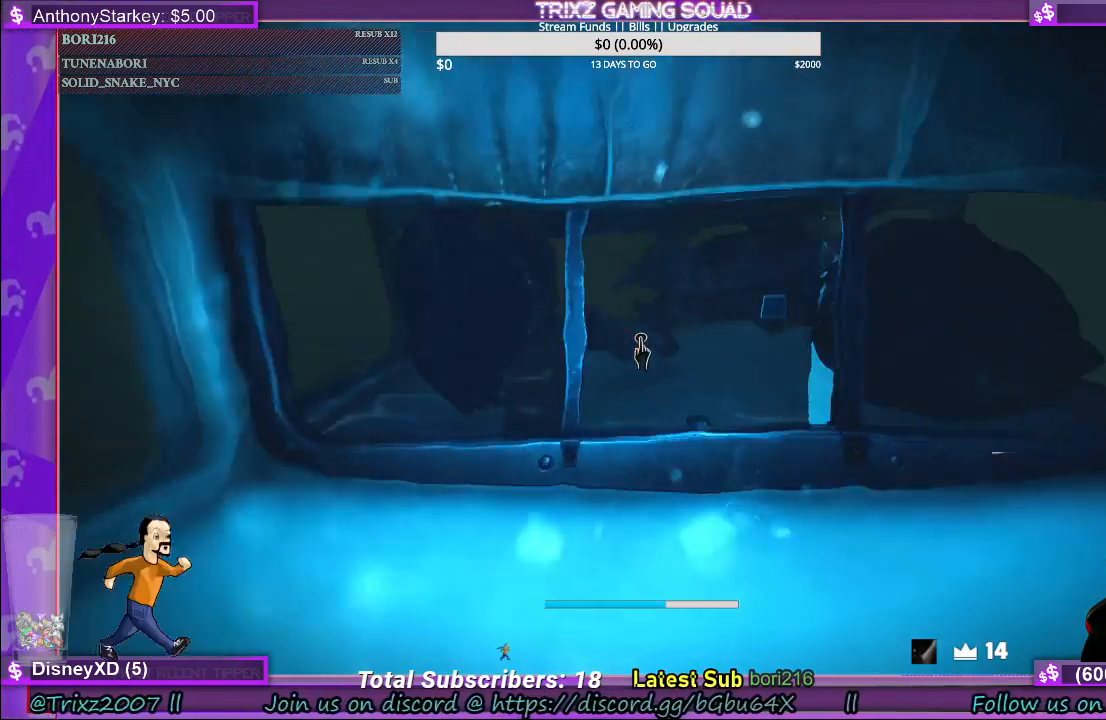
{"keys": ["w"], "mouse": [], "events": [[83, "mouse_left", "down"], [116, "w", "down"], [216, "mouse_left", "up"], [316, "mouse_left", "down"], [400, "mouse_left", "up"]]}
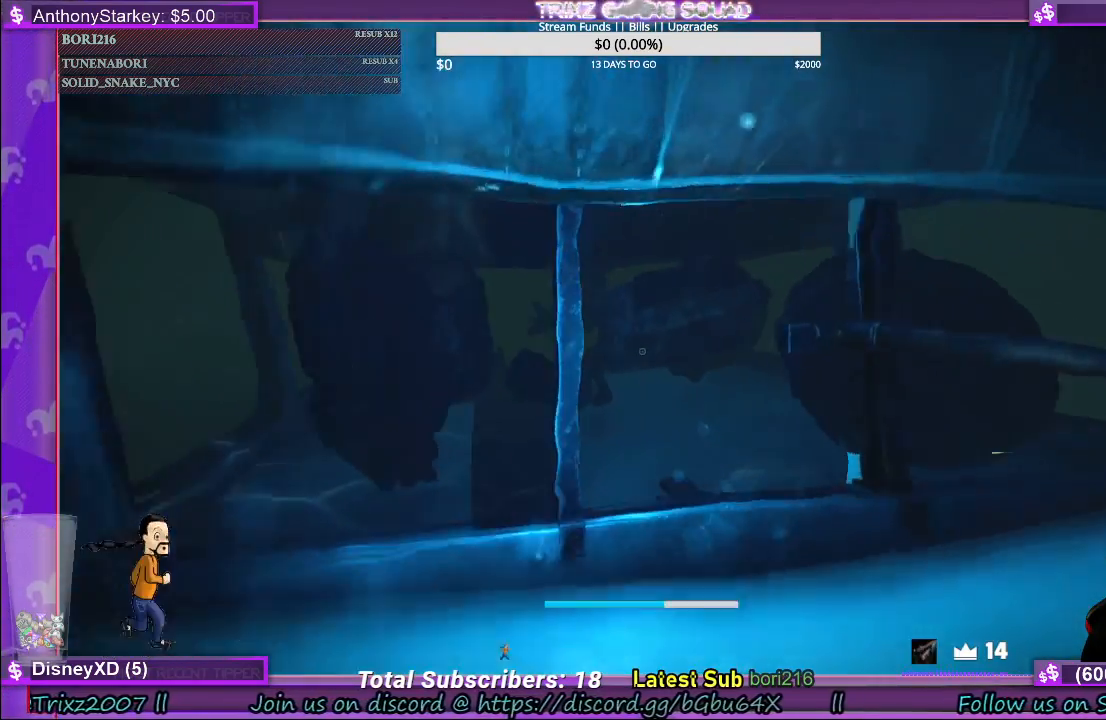
{"keys": ["d", "s"], "mouse": [], "events": [[50, "mouse_left", "down"], [83, "w", "up"], [300, "d", "down"], [316, "mouse_left", "up"], [316, "s", "down"]]}
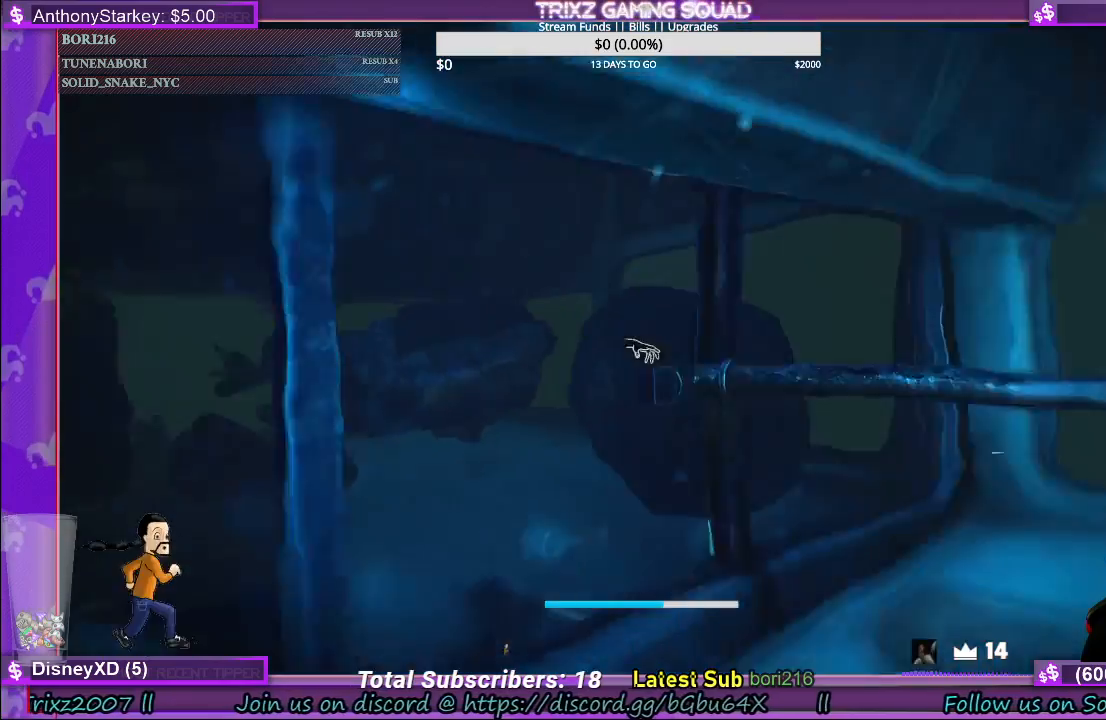
{"keys": [], "mouse": ["left"], "events": [[66, "d", "up"], [83, "s", "up"], [250, "mouse_left", "down"]]}
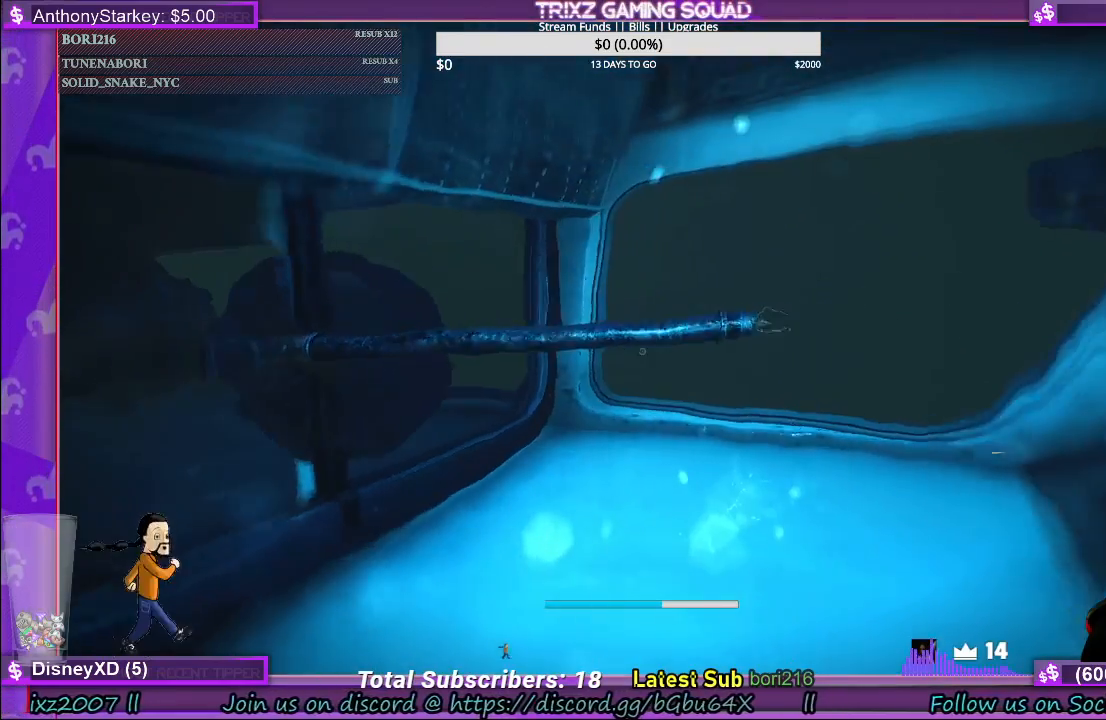
{"keys": [], "mouse": ["left"], "events": [[50, "mouse_left", "up"], [200, "mouse_left", "down"]]}
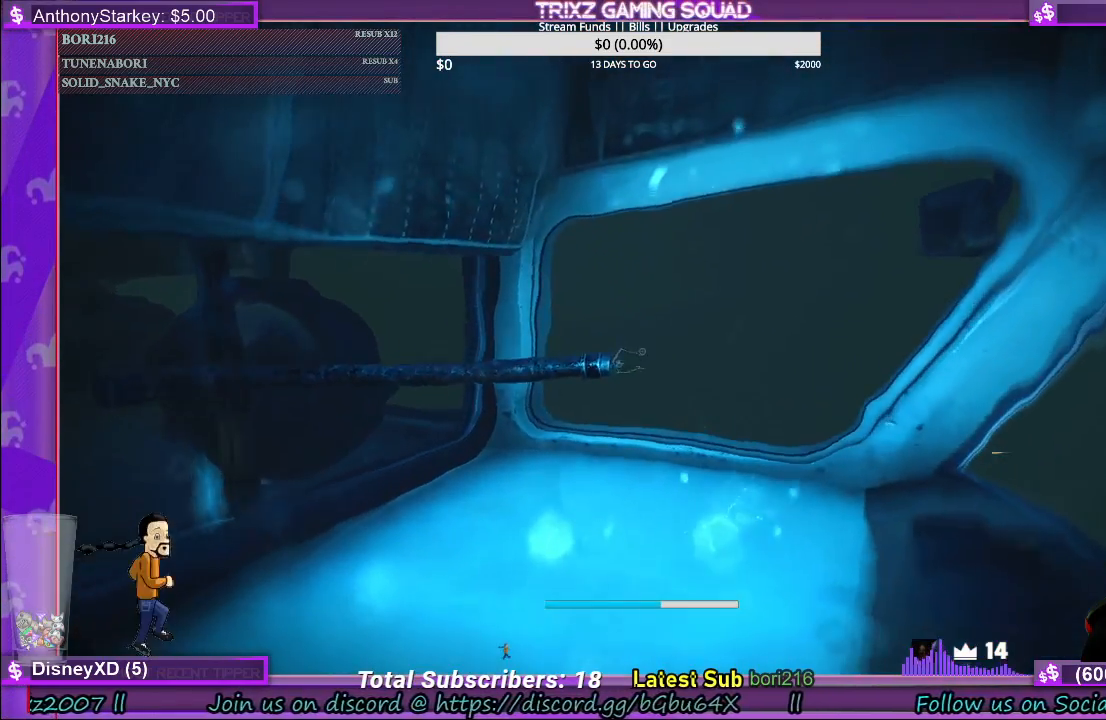
{"keys": [], "mouse": ["left"], "events": [[100, "mouse_left", "up"], [216, "w", "down"], [233, "mouse_left", "down"], [350, "d", "down"], [433, "d", "up"], [483, "w", "up"]]}
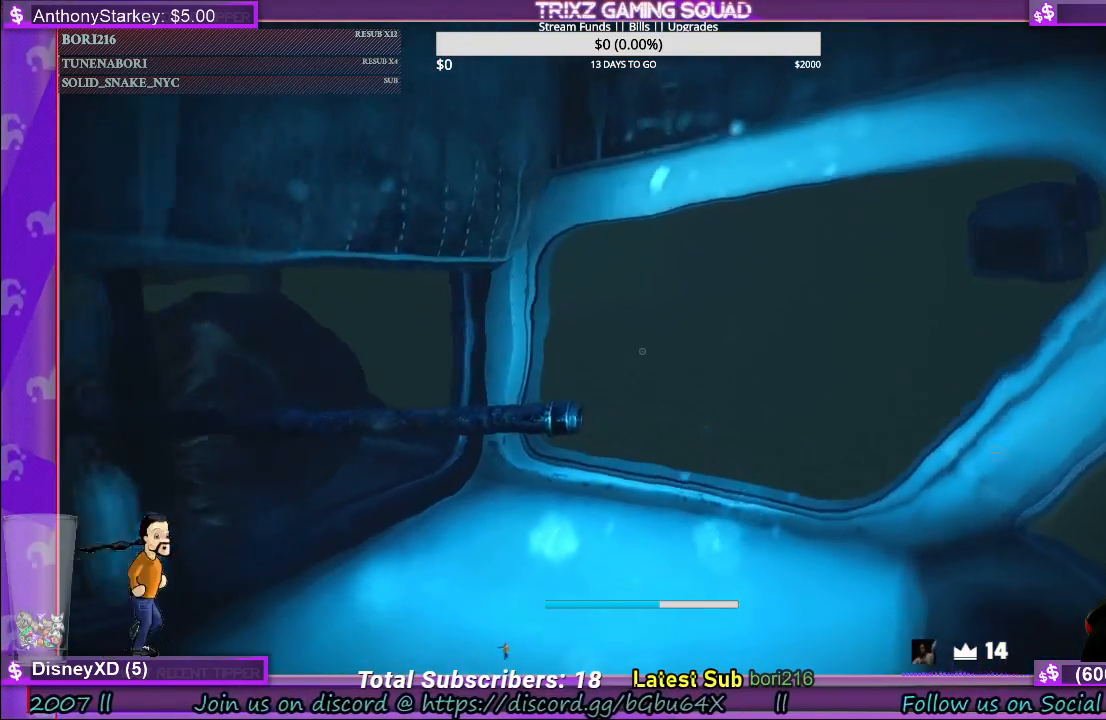
{"keys": ["s"], "mouse": [], "events": [[33, "mouse_left", "up"], [500, "s", "down"]]}